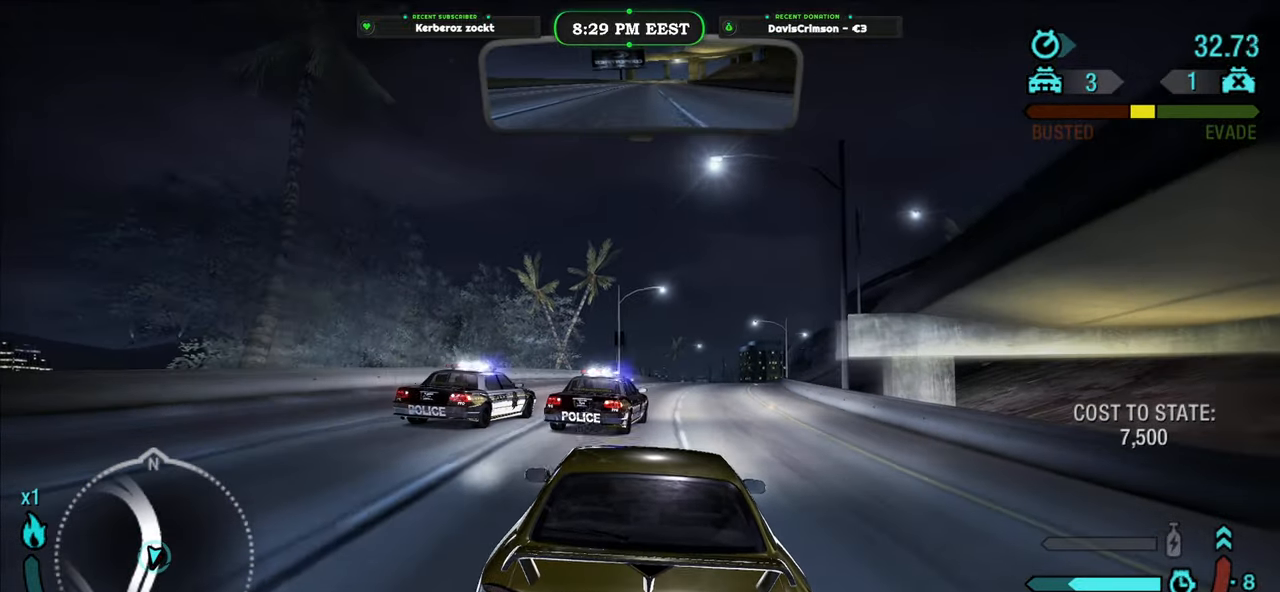
Gameplay with a controller (Xbox layout); each line is a JSON object with the inputs held at the frame after it. "events" lists button and stick changes between this image and that frame as [ms after this image, input, new state], when the widget could be followed in between. Not read: right_stick.
{"buttons": ["R2"], "left_stick": "right", "events": [[117, "left_stick", "up-right"], [350, "left_stick", "center"], [467, "left_stick", "right"]]}
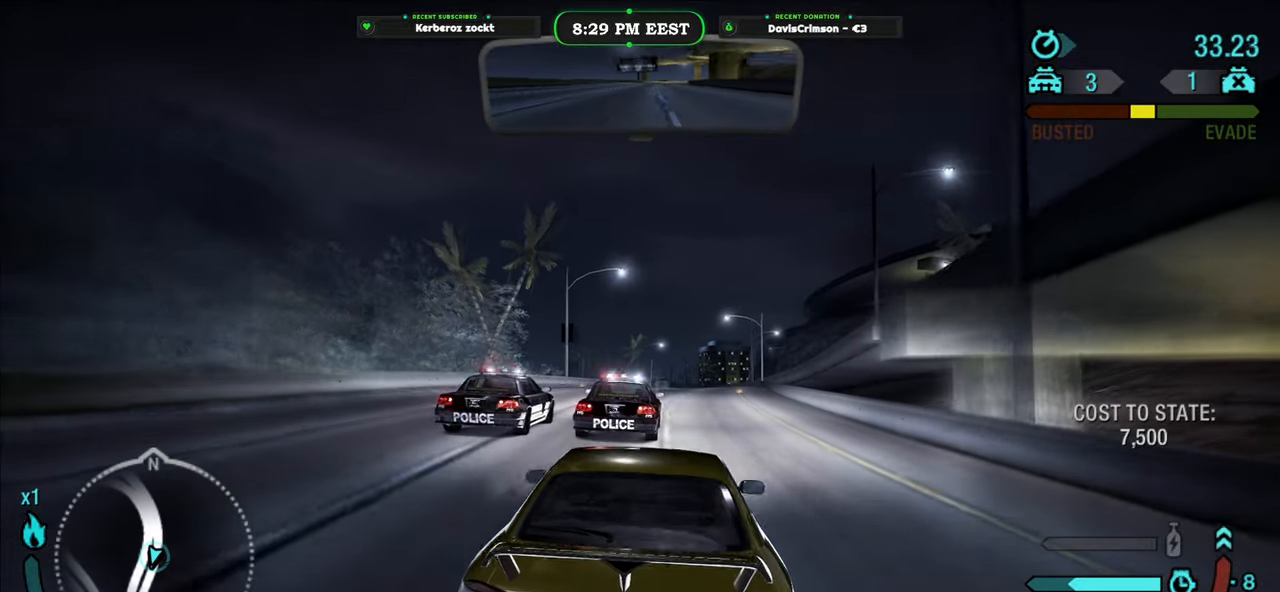
{"buttons": ["R2"], "left_stick": "left", "events": [[133, "left_stick", "center"], [433, "left_stick", "left"]]}
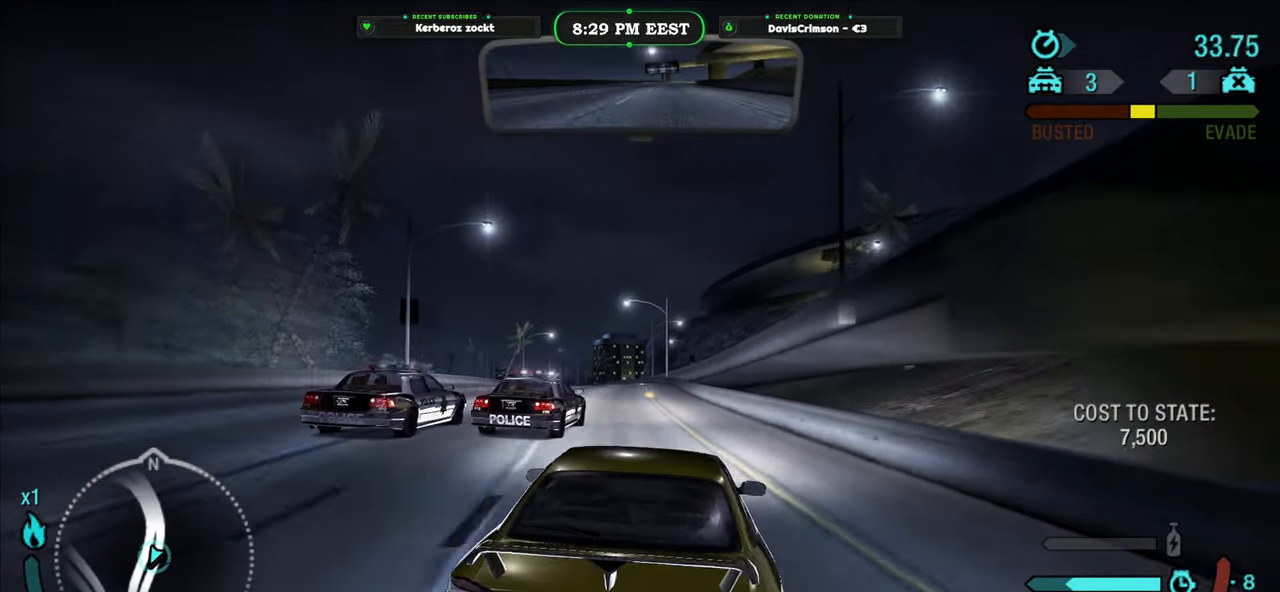
{"buttons": ["R2"], "left_stick": "center", "events": [[483, "left_stick", "center"]]}
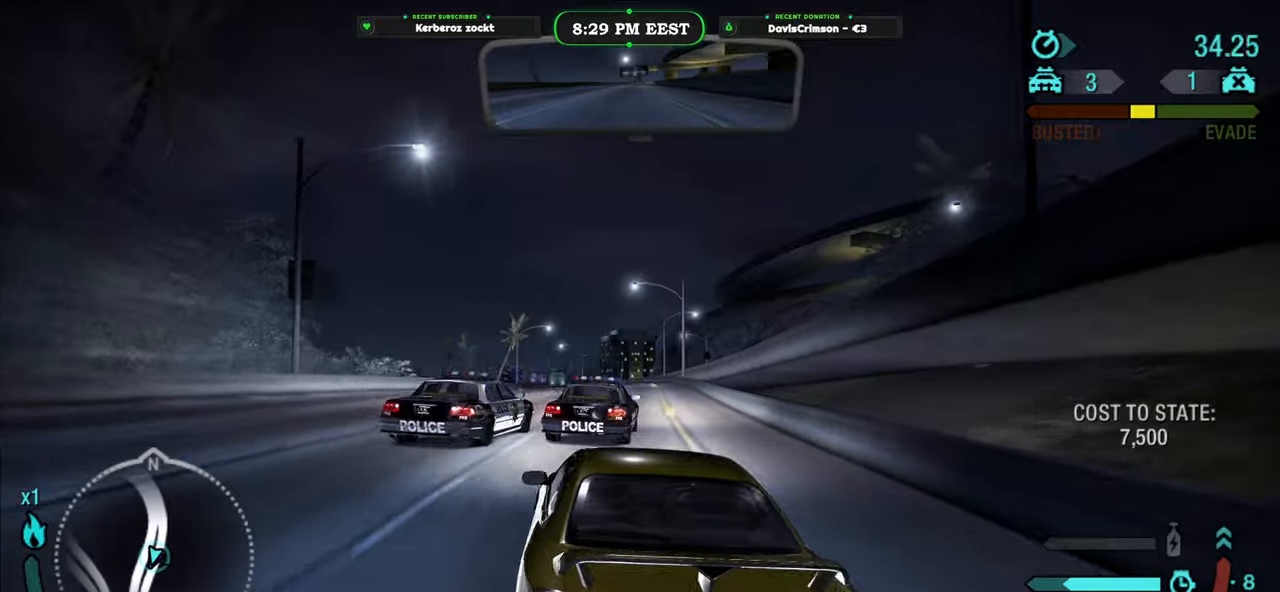
{"buttons": ["R2"], "left_stick": "right", "events": [[283, "left_stick", "right"]]}
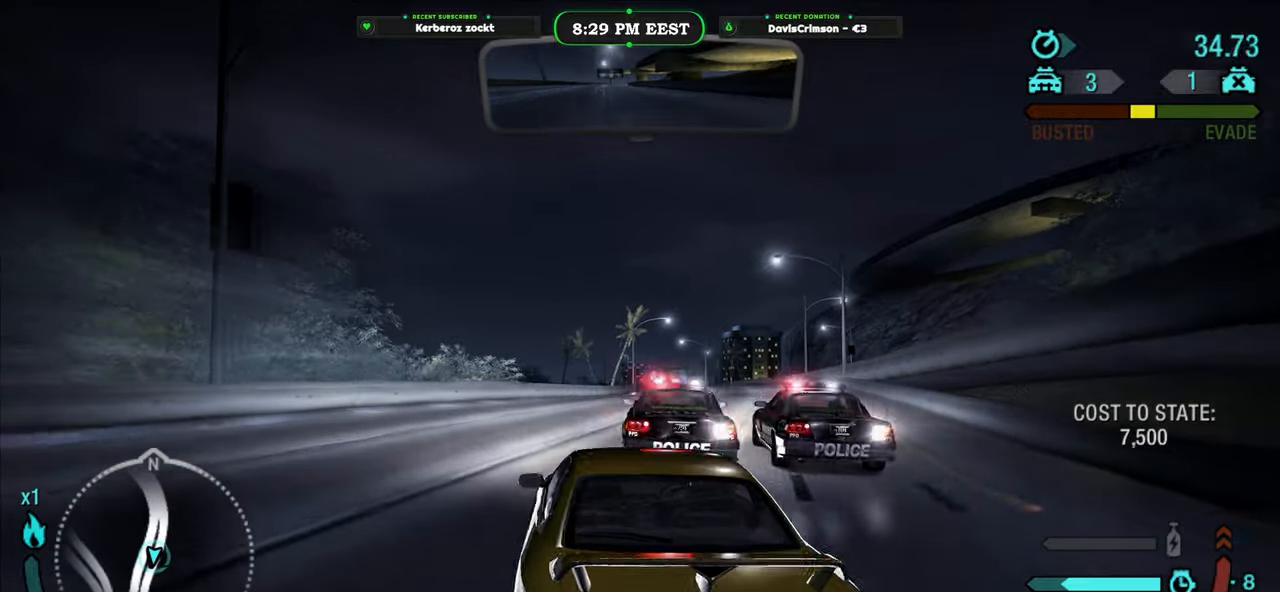
{"buttons": ["R2"], "left_stick": "up-left", "events": [[17, "left_stick", "center"], [217, "left_stick", "right"], [317, "left_stick", "center"], [433, "left_stick", "up-left"]]}
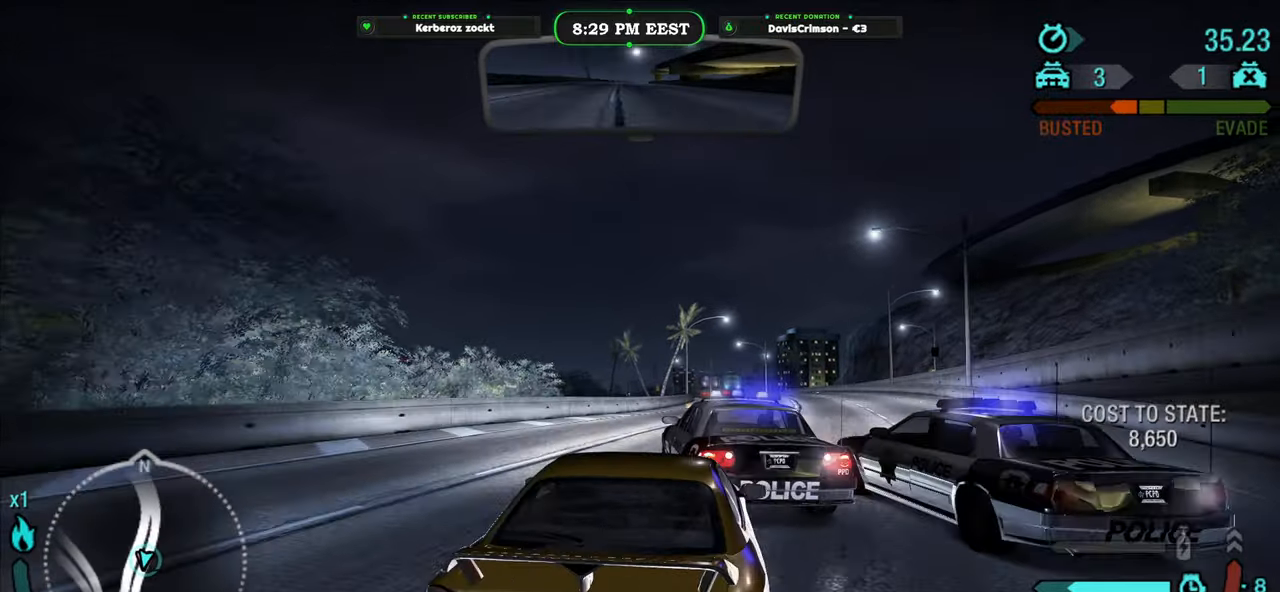
{"buttons": ["A", "R2"], "left_stick": "center", "events": [[117, "left_stick", "center"], [267, "left_stick", "left"], [483, "A", "down"], [483, "left_stick", "center"]]}
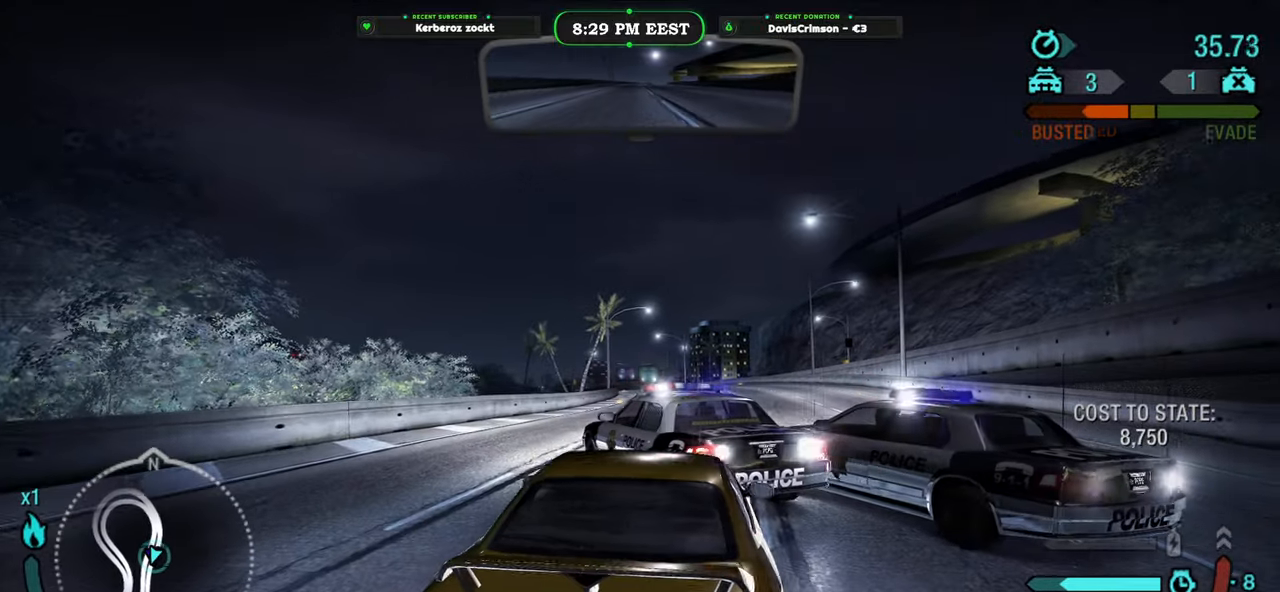
{"buttons": ["L2"], "left_stick": "center", "events": [[17, "left_stick", "right"], [67, "A", "up"], [150, "left_stick", "center"], [200, "A", "down"], [283, "A", "up"], [383, "L2", "down"], [383, "R2", "up"]]}
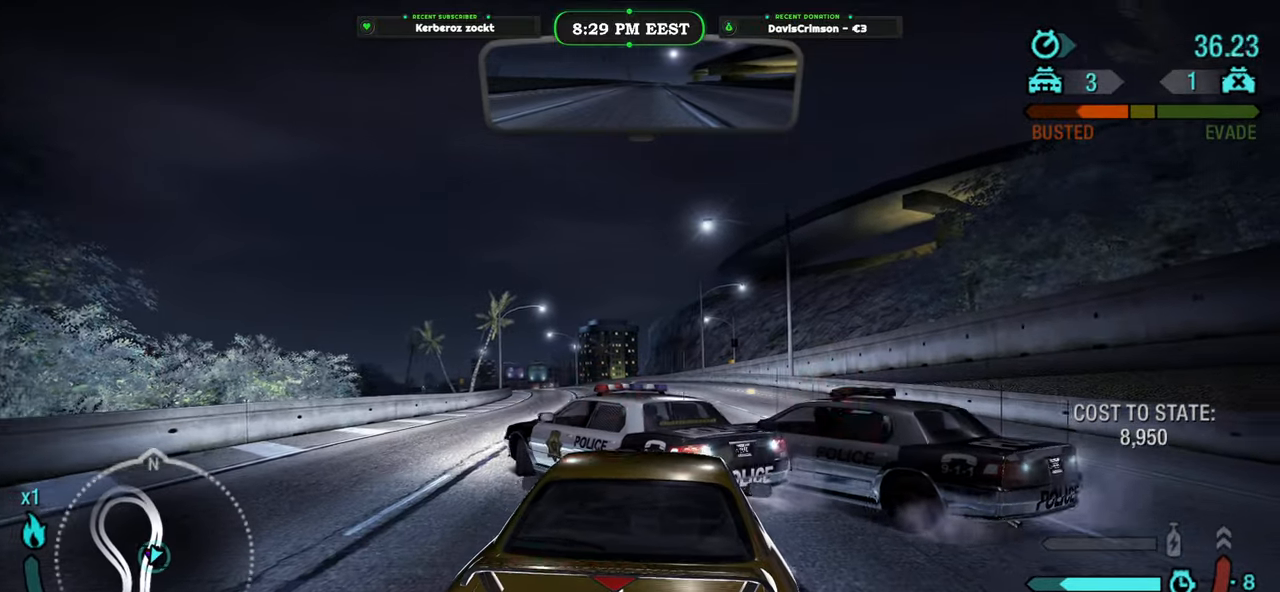
{"buttons": ["A", "L2"], "left_stick": "center", "events": [[433, "A", "down"]]}
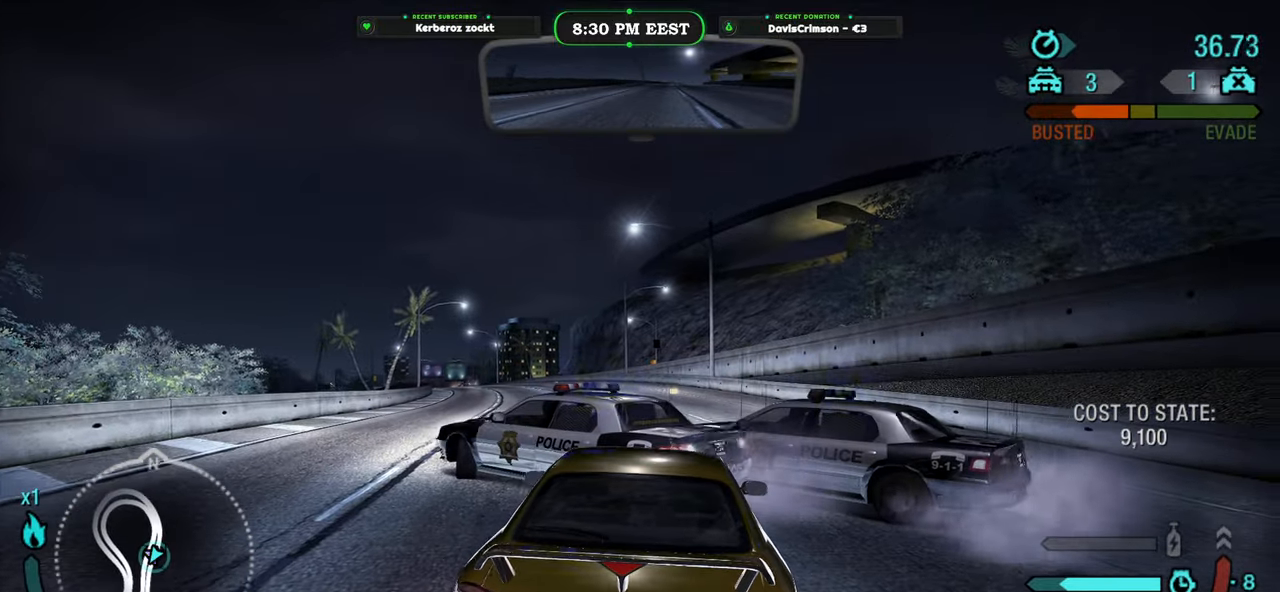
{"buttons": ["R2"], "left_stick": "center", "events": [[67, "L2", "up"], [83, "A", "up"], [100, "R2", "down"], [133, "A", "down"], [250, "A", "up"]]}
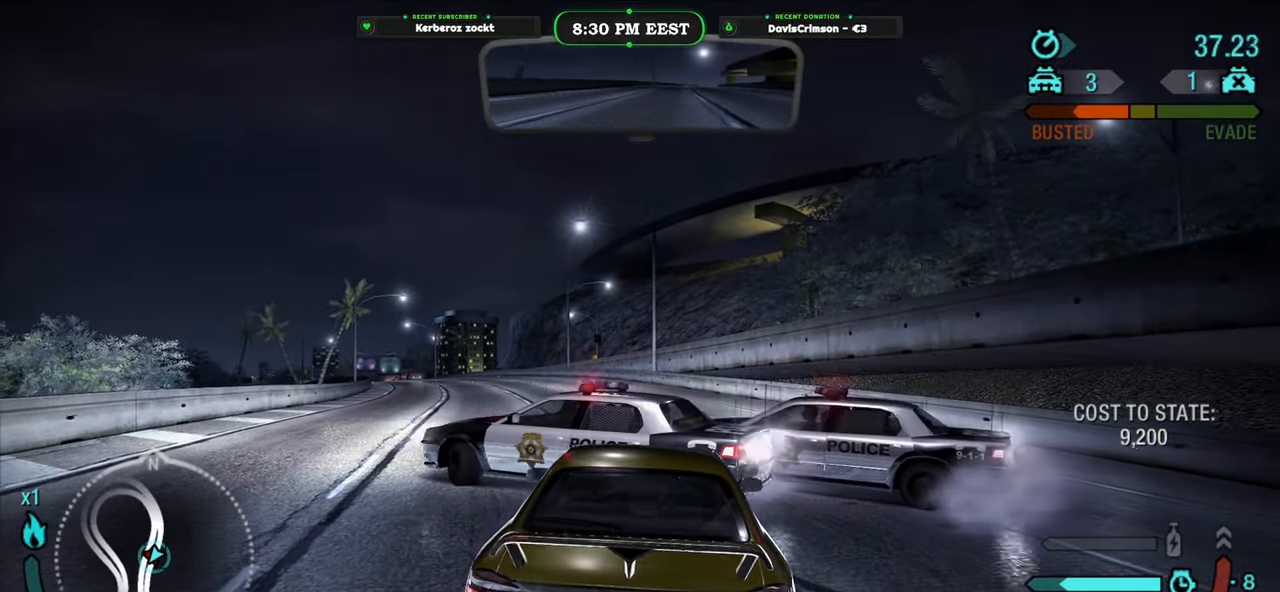
{"buttons": ["R2"], "left_stick": "right", "events": [[183, "left_stick", "right"]]}
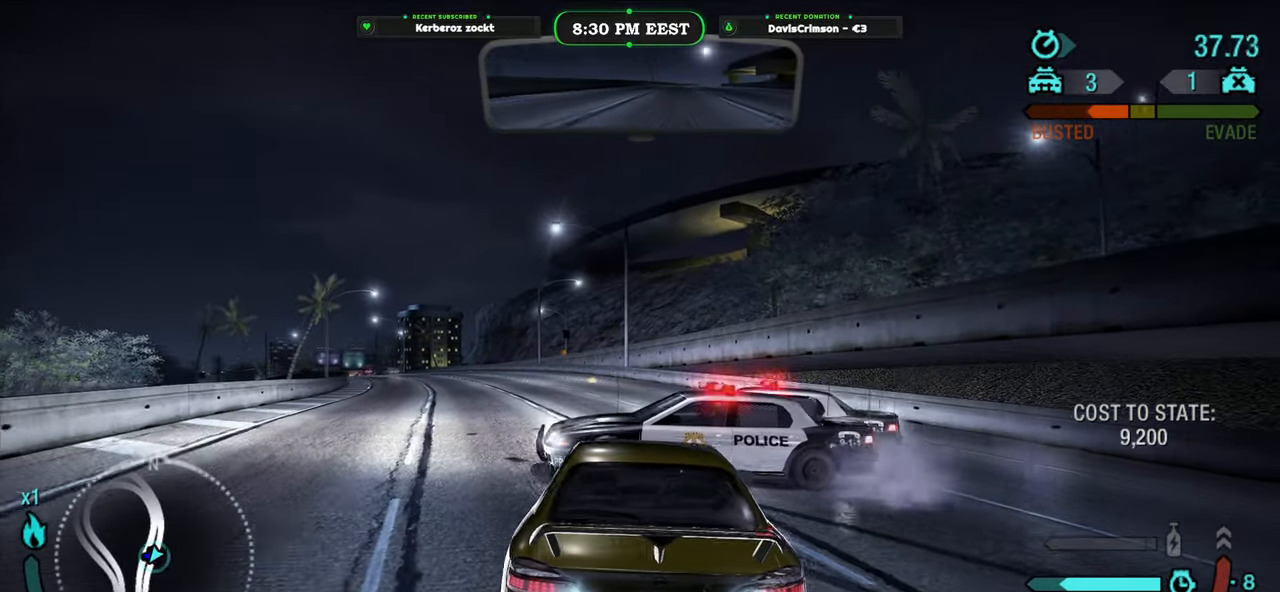
{"buttons": ["R2"], "left_stick": "right", "events": []}
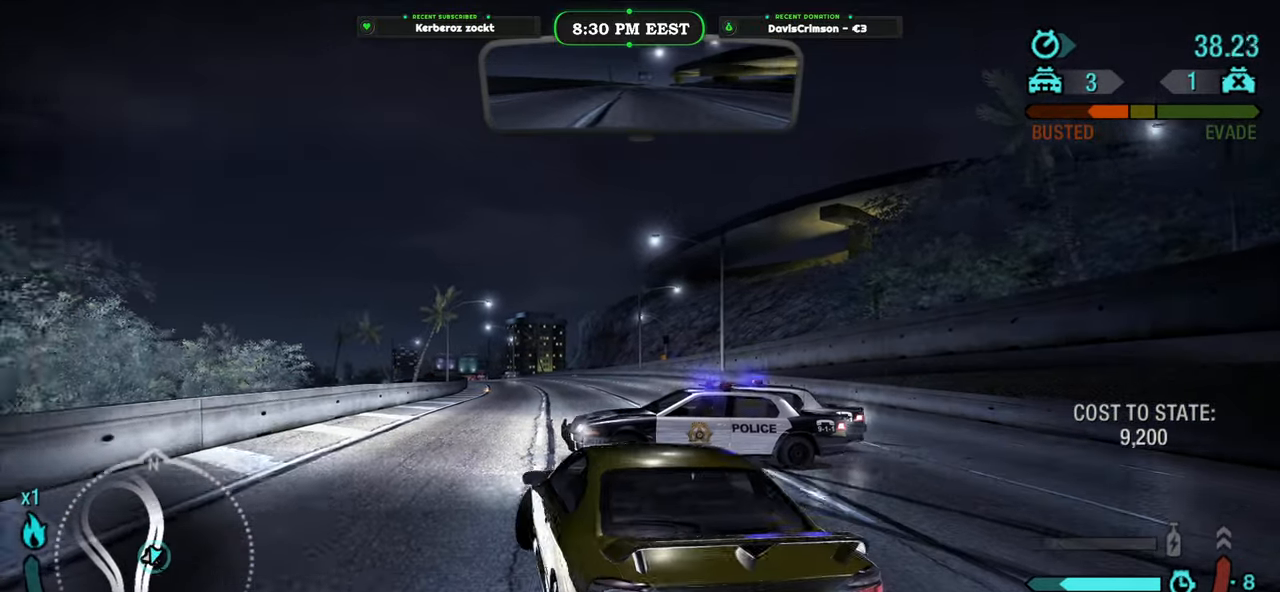
{"buttons": ["R2"], "left_stick": "right", "events": []}
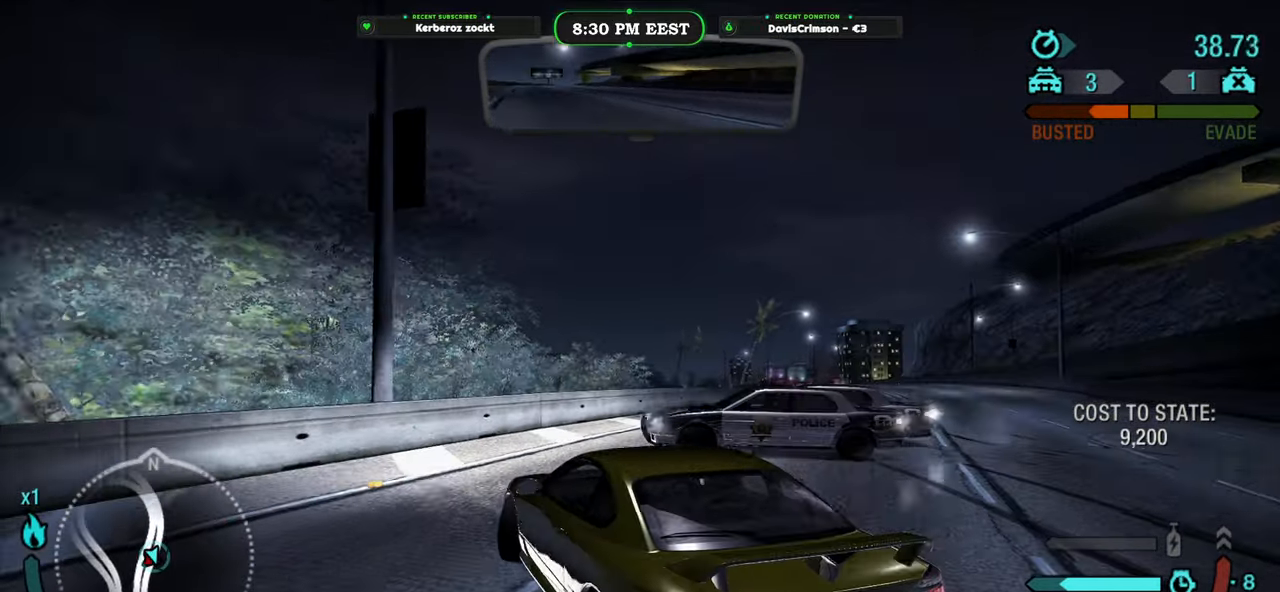
{"buttons": ["R2"], "left_stick": "right", "events": []}
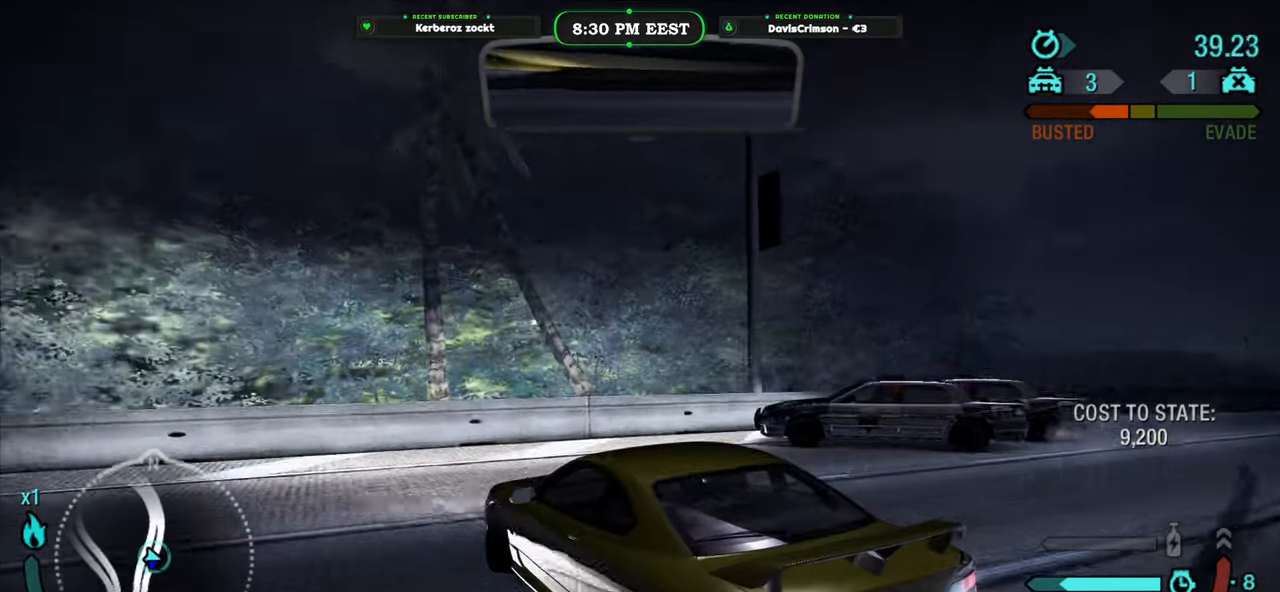
{"buttons": ["R2"], "left_stick": "center", "events": [[150, "left_stick", "center"], [183, "B", "down"], [267, "B", "up"], [367, "B", "down"], [483, "B", "up"]]}
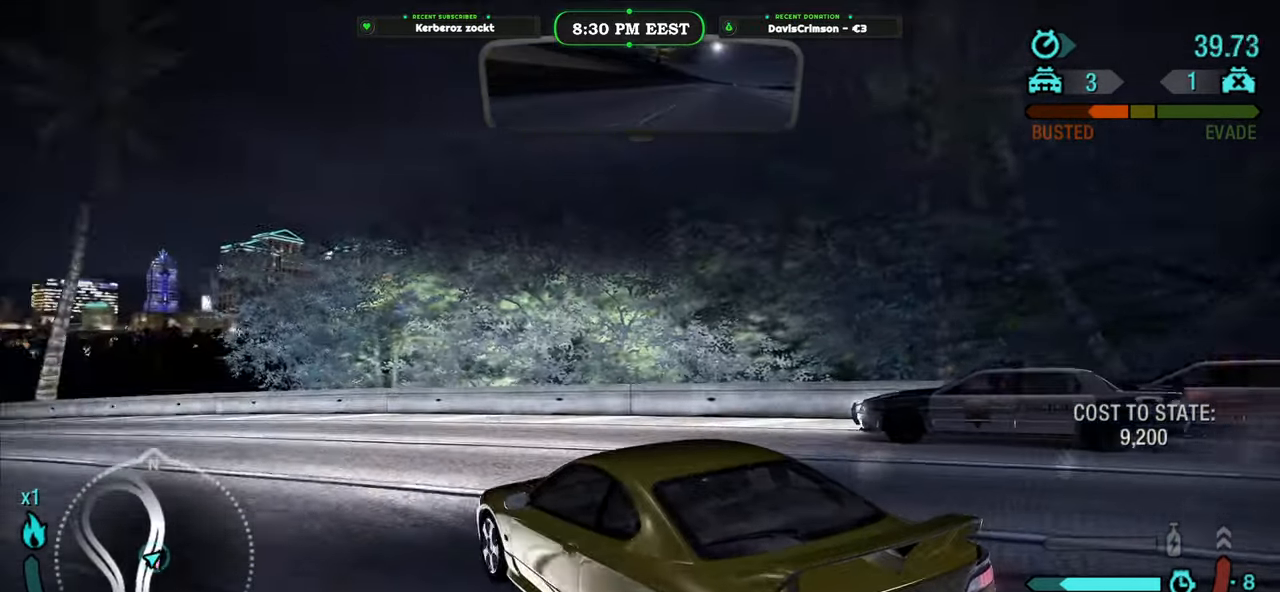
{"buttons": ["R2"], "left_stick": "center", "events": []}
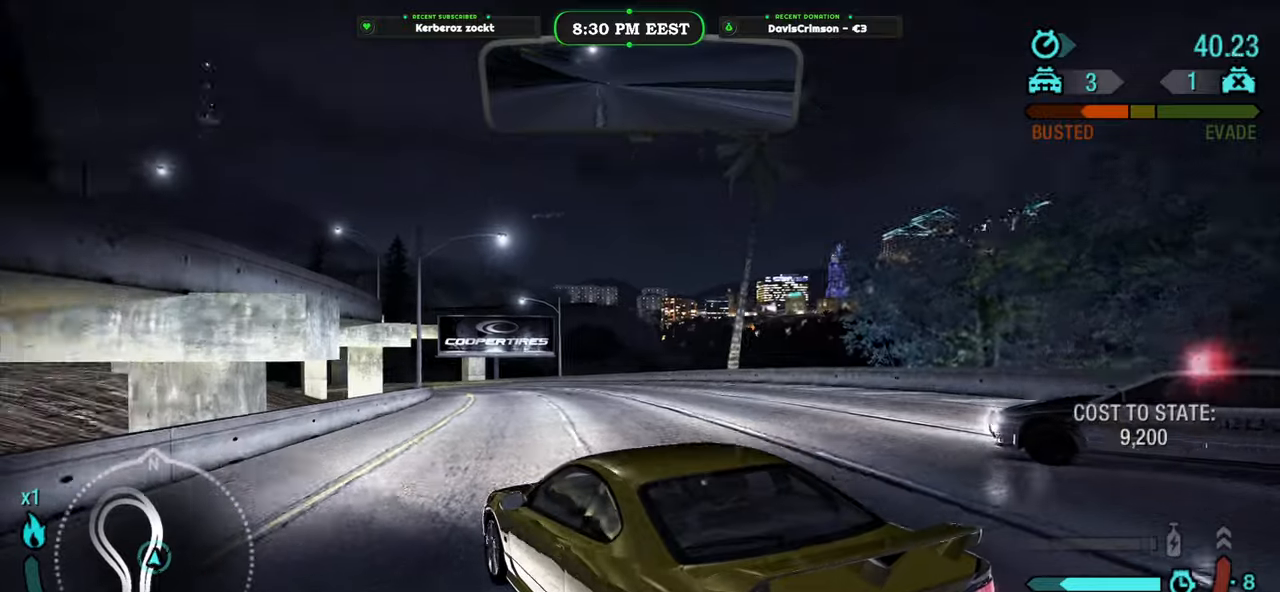
{"buttons": ["R2"], "left_stick": "left", "events": [[83, "left_stick", "left"]]}
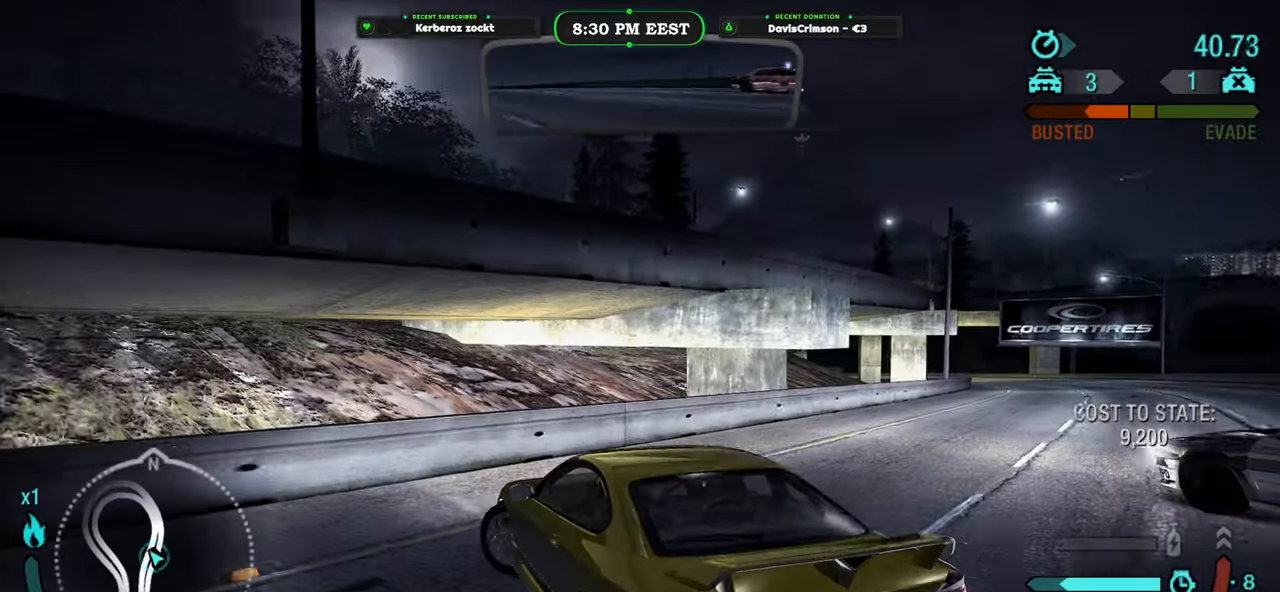
{"buttons": [], "left_stick": "left", "events": [[333, "R2", "up"]]}
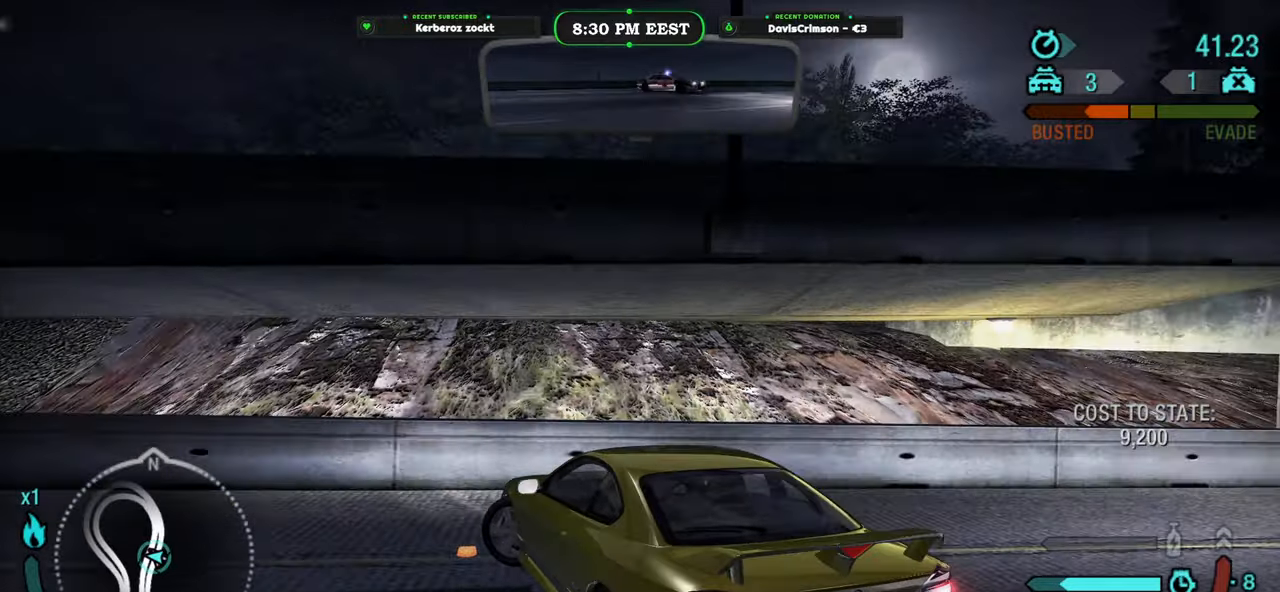
{"buttons": ["R2"], "left_stick": "center", "events": [[117, "R2", "down"], [267, "left_stick", "center"]]}
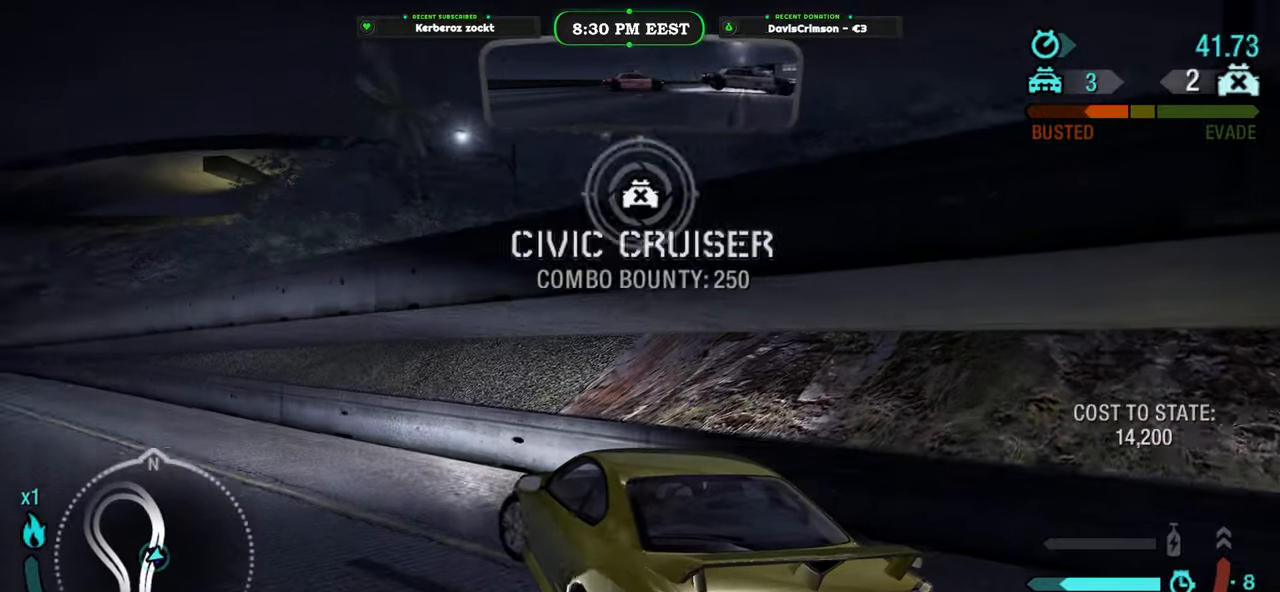
{"buttons": ["R2"], "left_stick": "center", "events": []}
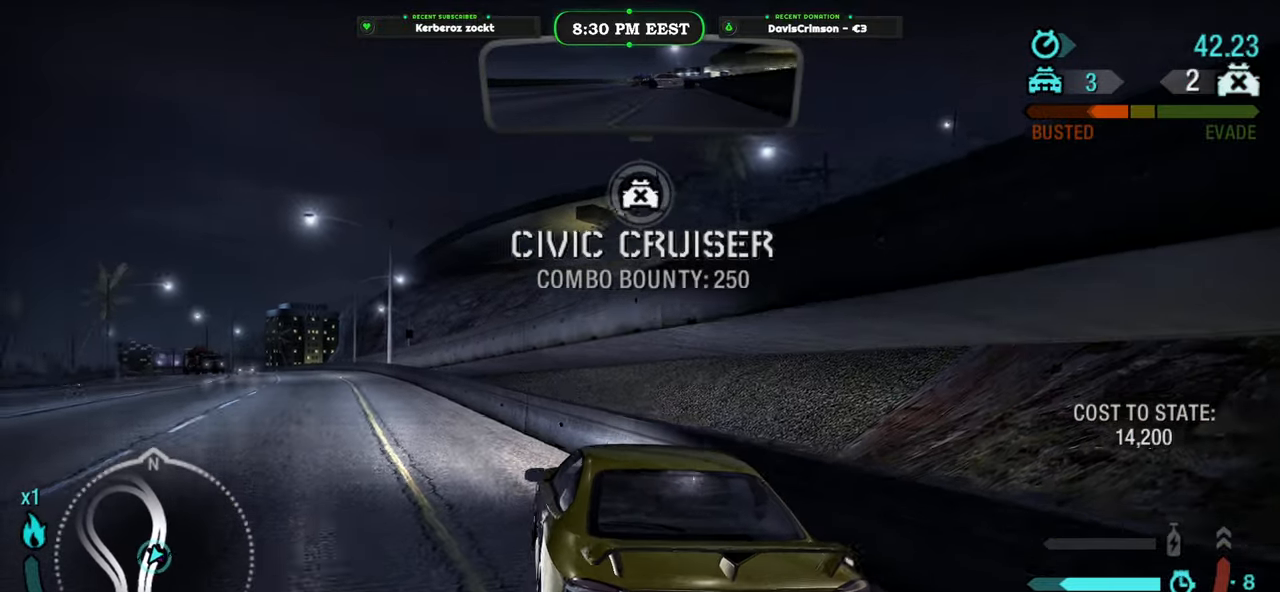
{"buttons": ["R2"], "left_stick": "center", "events": []}
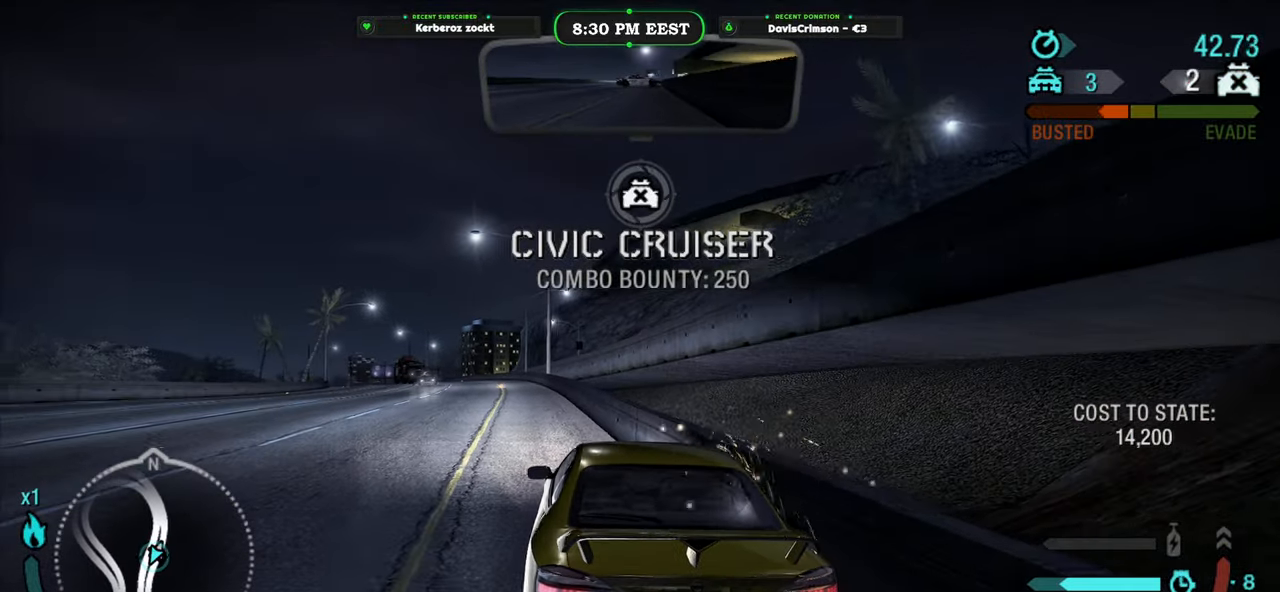
{"buttons": ["R2"], "left_stick": "center", "events": []}
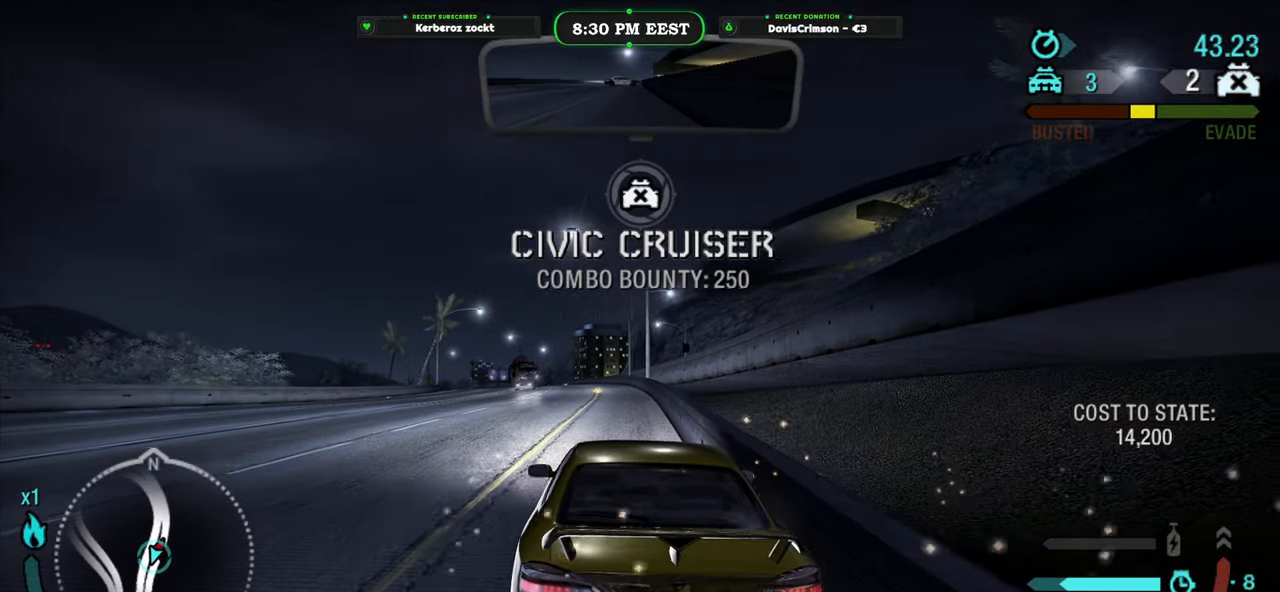
{"buttons": ["R2"], "left_stick": "center", "events": []}
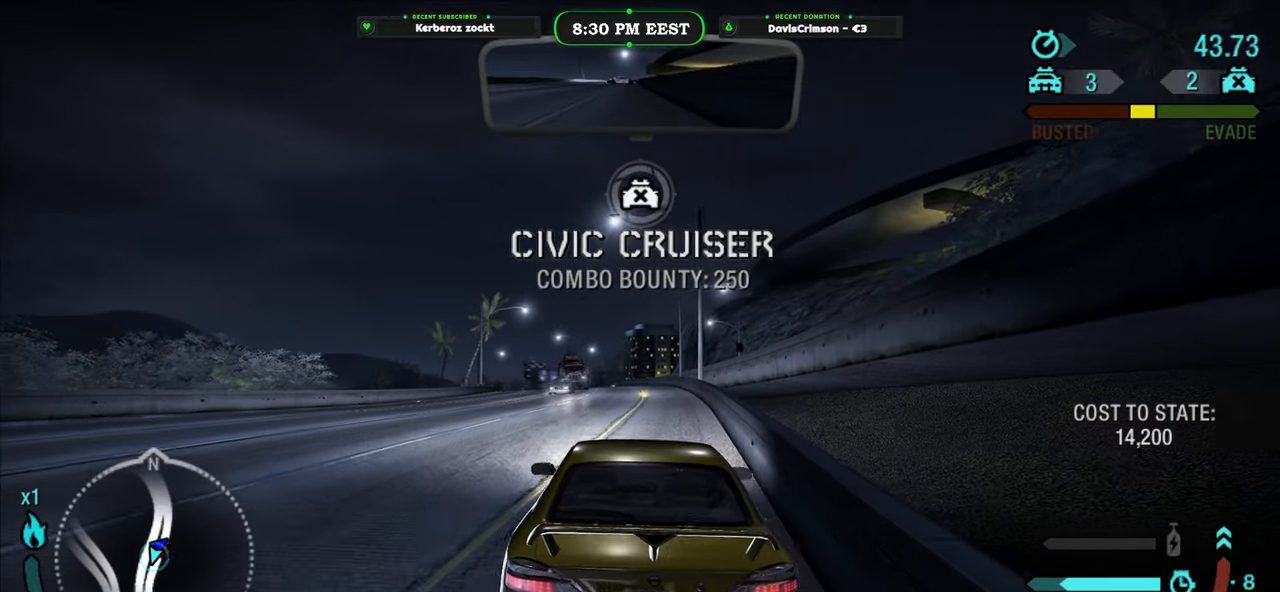
{"buttons": ["R2"], "left_stick": "center", "events": []}
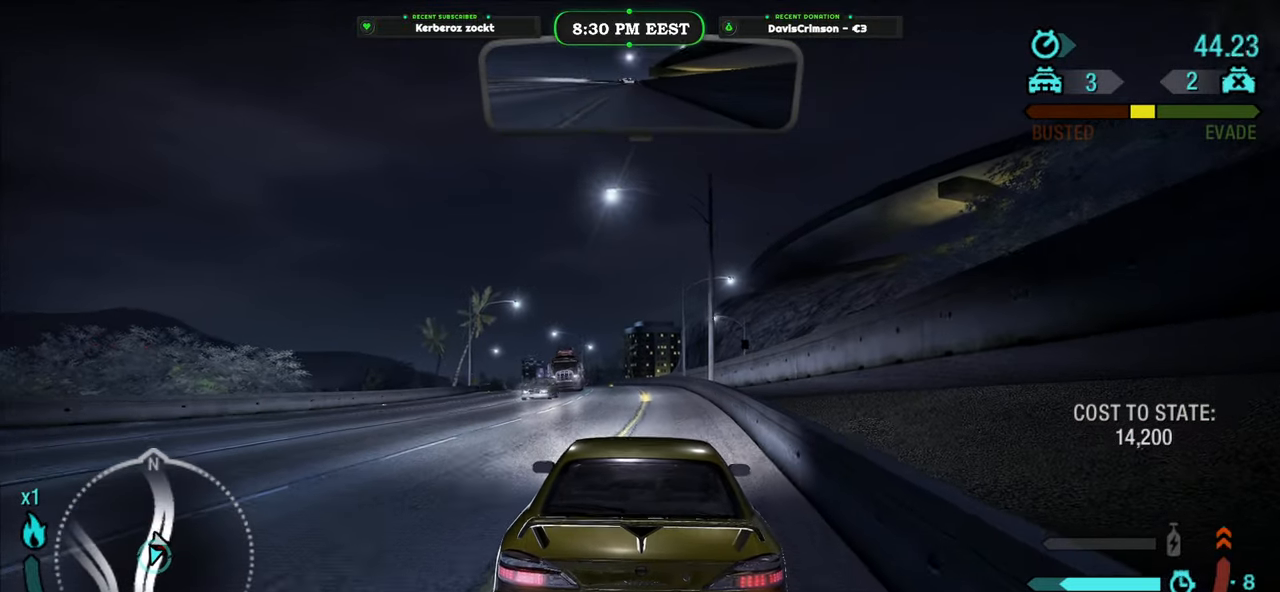
{"buttons": ["R2"], "left_stick": "center", "events": [[317, "B", "down"], [400, "B", "up"]]}
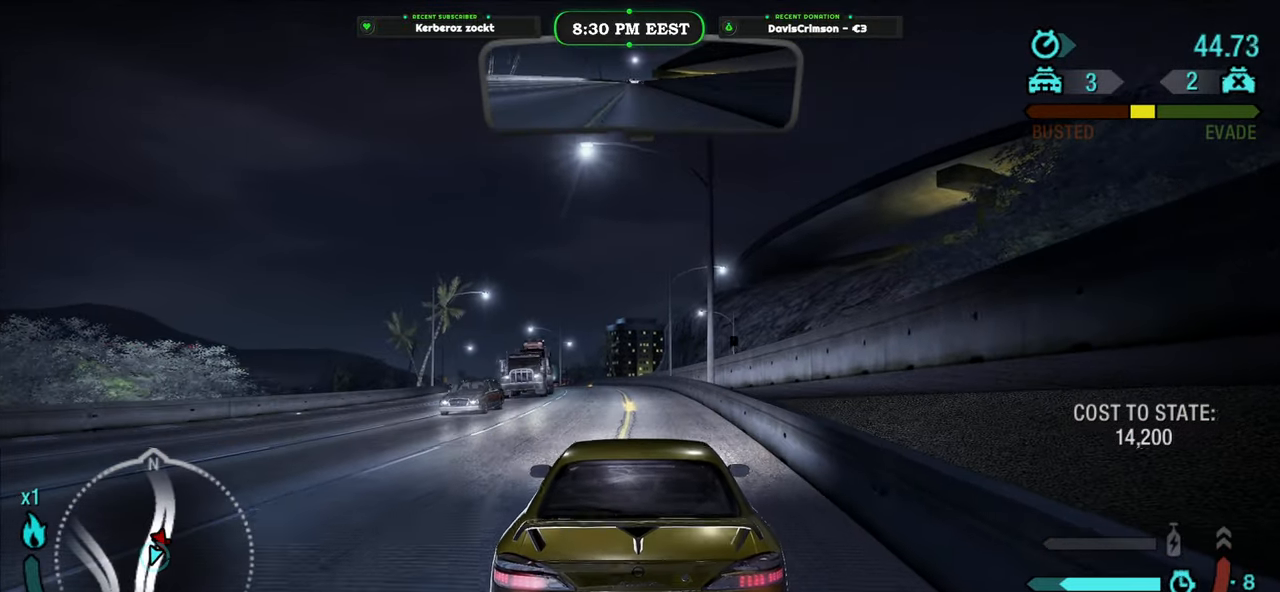
{"buttons": ["R2"], "left_stick": "center", "events": [[150, "left_stick", "left"], [267, "left_stick", "center"]]}
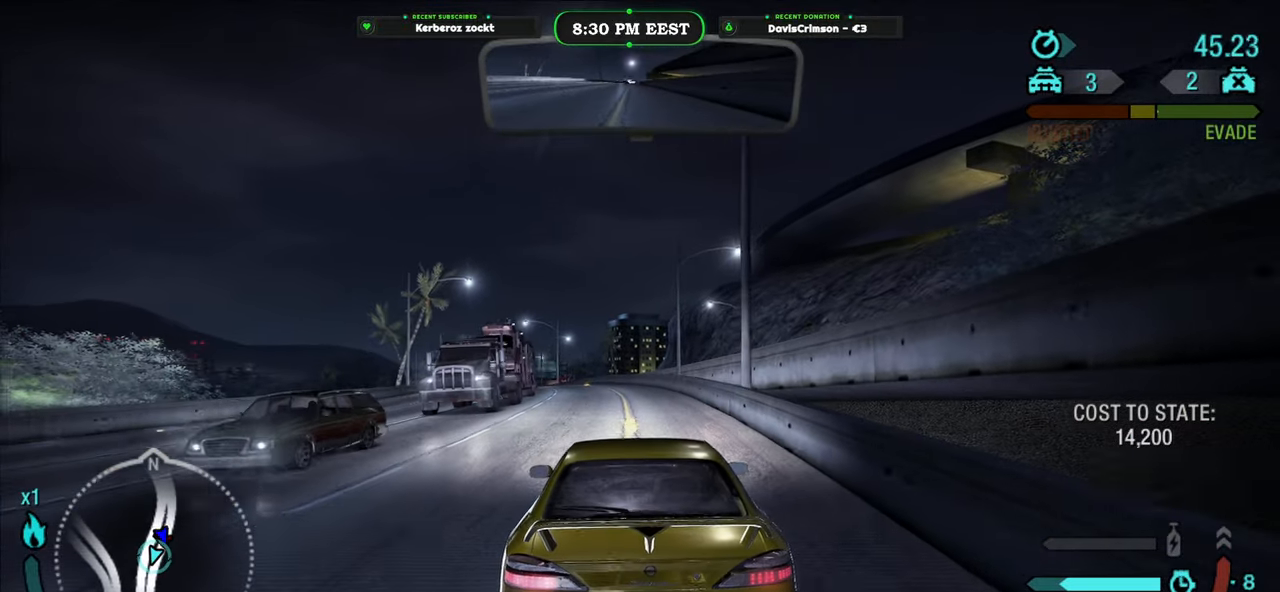
{"buttons": ["R2"], "left_stick": "center", "events": []}
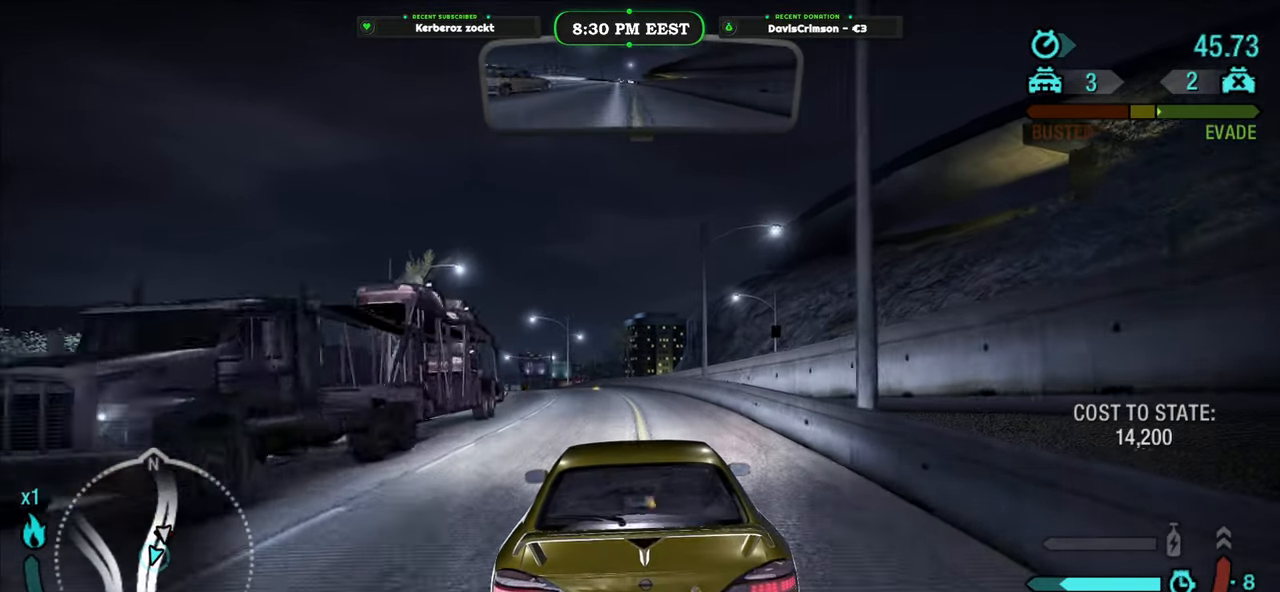
{"buttons": ["R2"], "left_stick": "center", "events": [[383, "left_stick", "left"], [483, "left_stick", "center"]]}
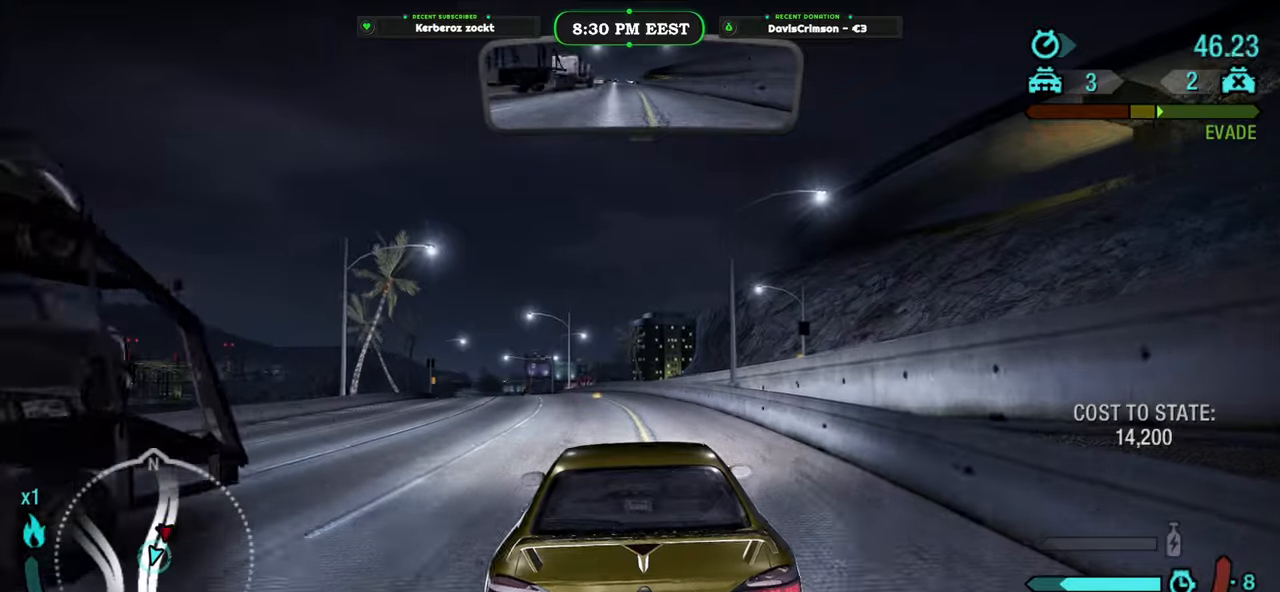
{"buttons": ["R2"], "left_stick": "center", "events": [[250, "left_stick", "up-left"], [317, "left_stick", "center"]]}
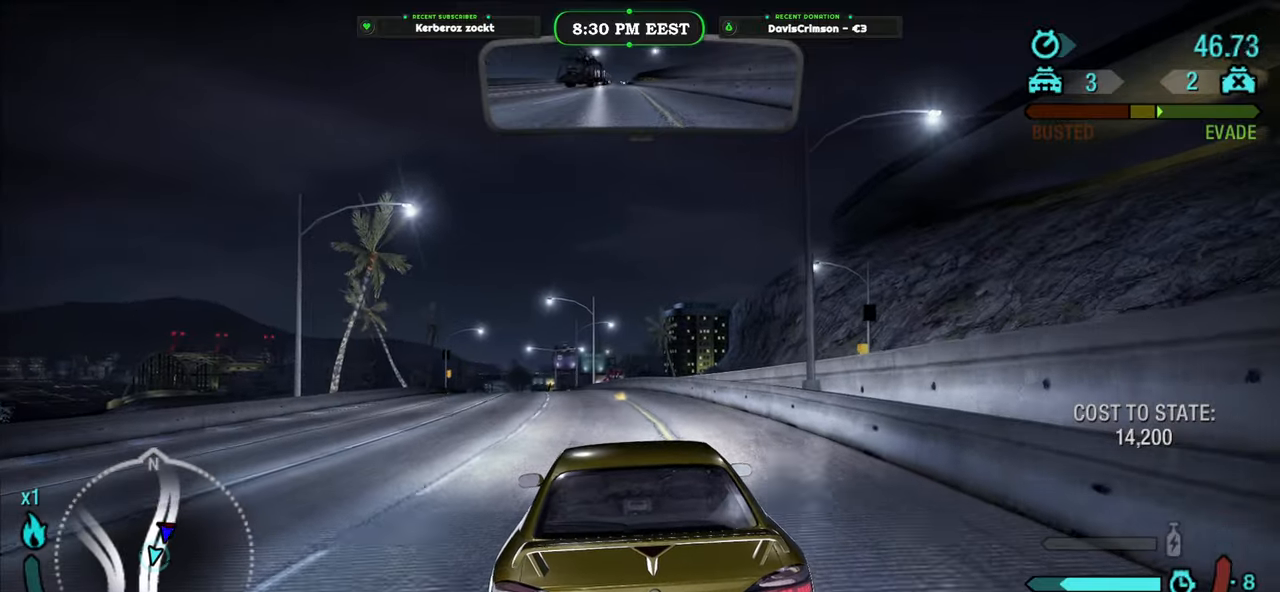
{"buttons": ["R2"], "left_stick": "center", "events": [[350, "left_stick", "right"], [450, "left_stick", "center"]]}
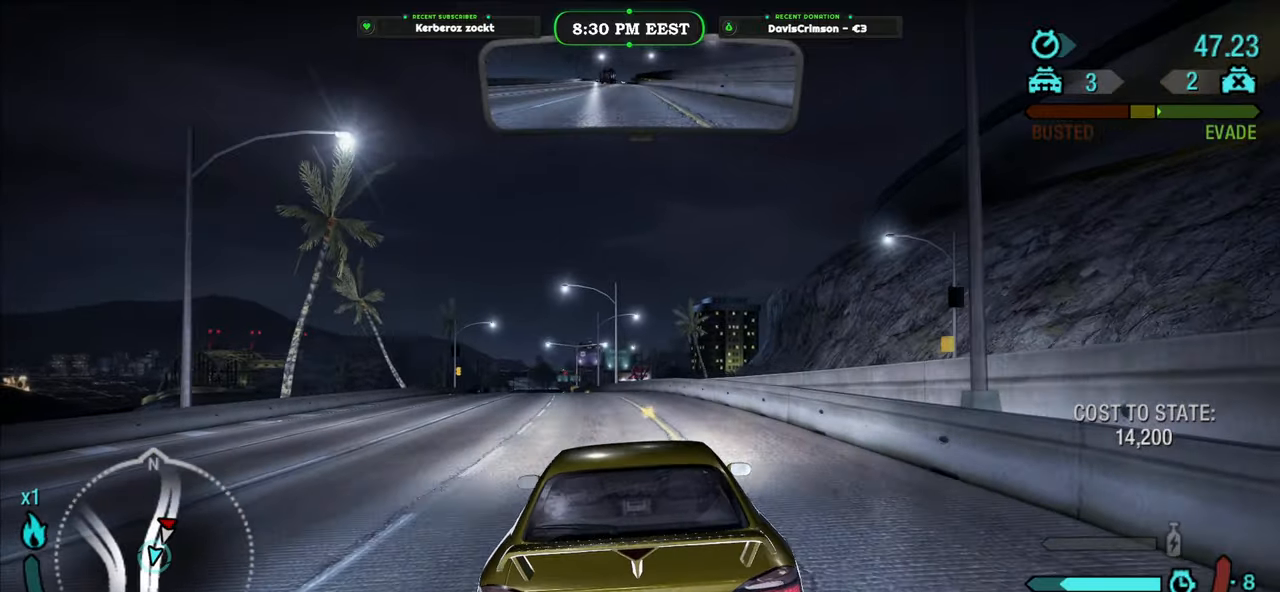
{"buttons": ["R2"], "left_stick": "left", "events": [[300, "left_stick", "left"]]}
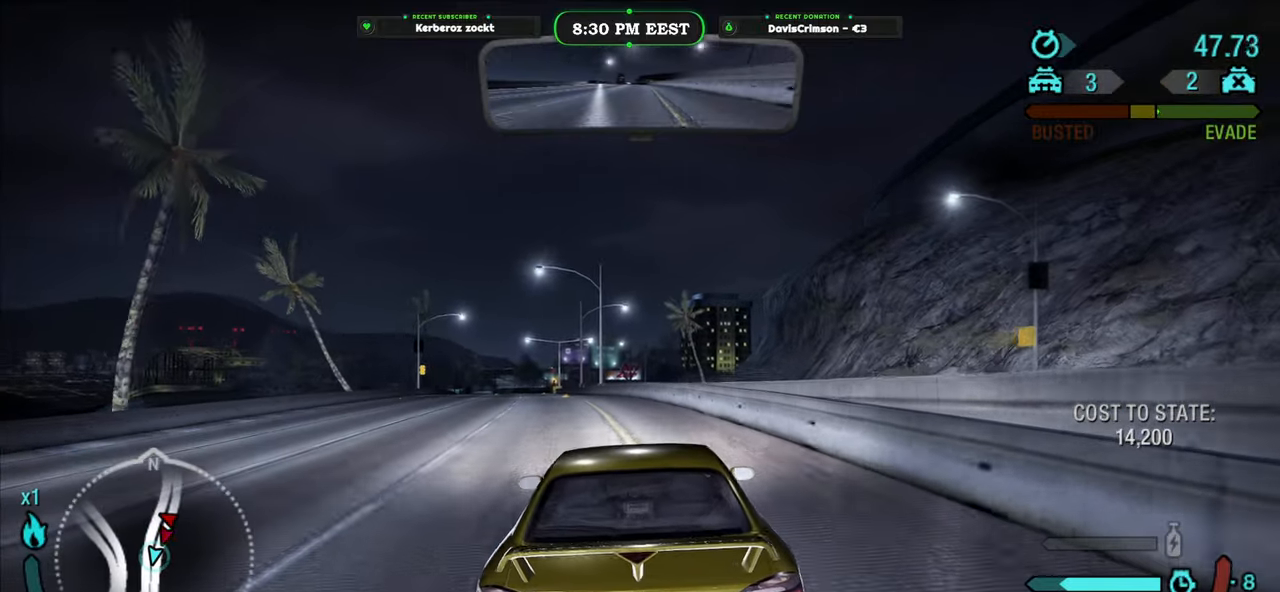
{"buttons": ["R2"], "left_stick": "center", "events": [[33, "left_stick", "center"], [167, "B", "down"], [283, "B", "up"]]}